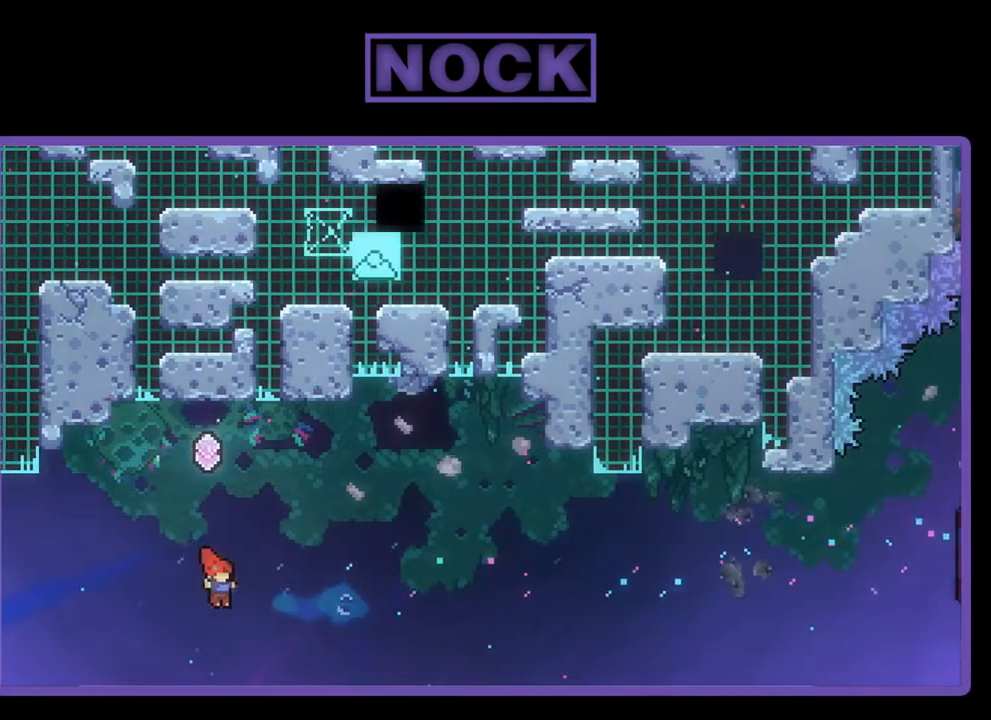
Gameplay with a controller (PlayStation layout); each line is a JSON object with the inputs held at the frame after it. "events" lists button and stick changes between this image and that frame as [ms after this image, input, new state], when the widget could be followed in between. Not read: right_stick.
{"buttons": [], "left_stick": "center", "events": [[17, "CROSS", "up"], [83, "CIRCLE", "down"], [150, "DPAD_RIGHT", "up"], [250, "DPAD_LEFT", "down"], [283, "DPAD_LEFT", "up"], [317, "DPAD_UP", "up"], [350, "R2", "up"], [417, "CIRCLE", "up"]]}
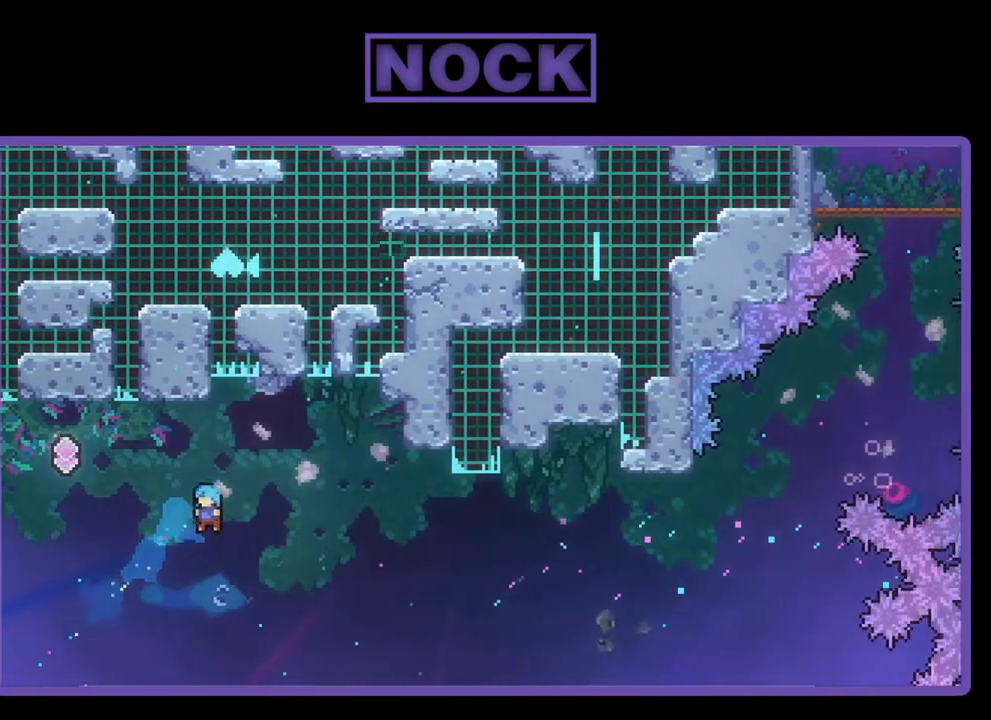
{"buttons": [], "left_stick": "center", "events": []}
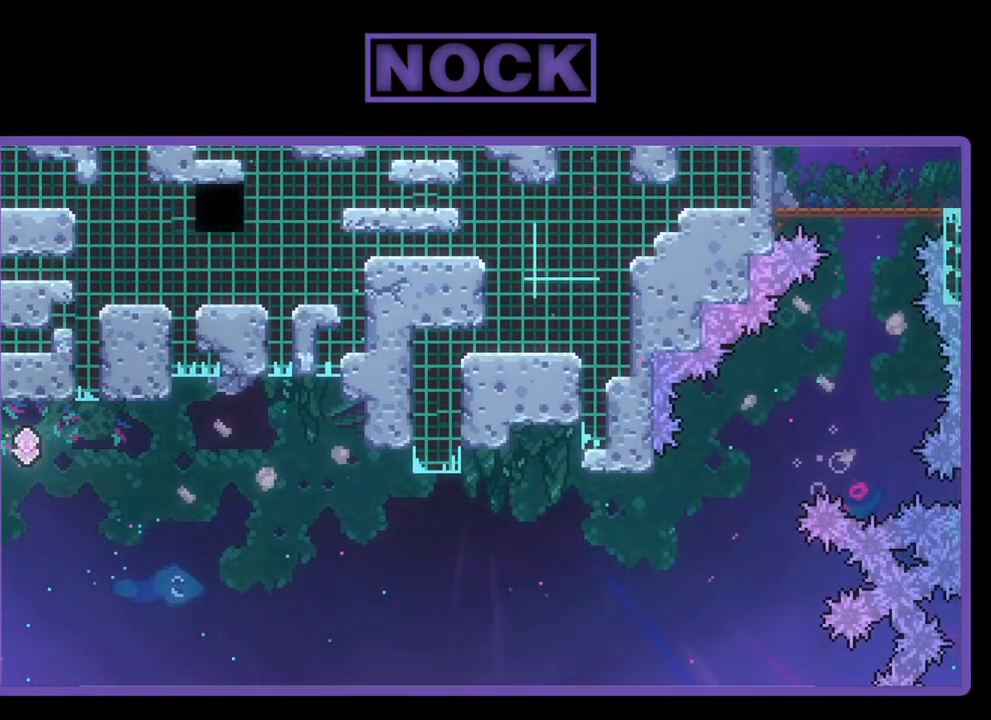
{"buttons": [], "left_stick": "center", "events": []}
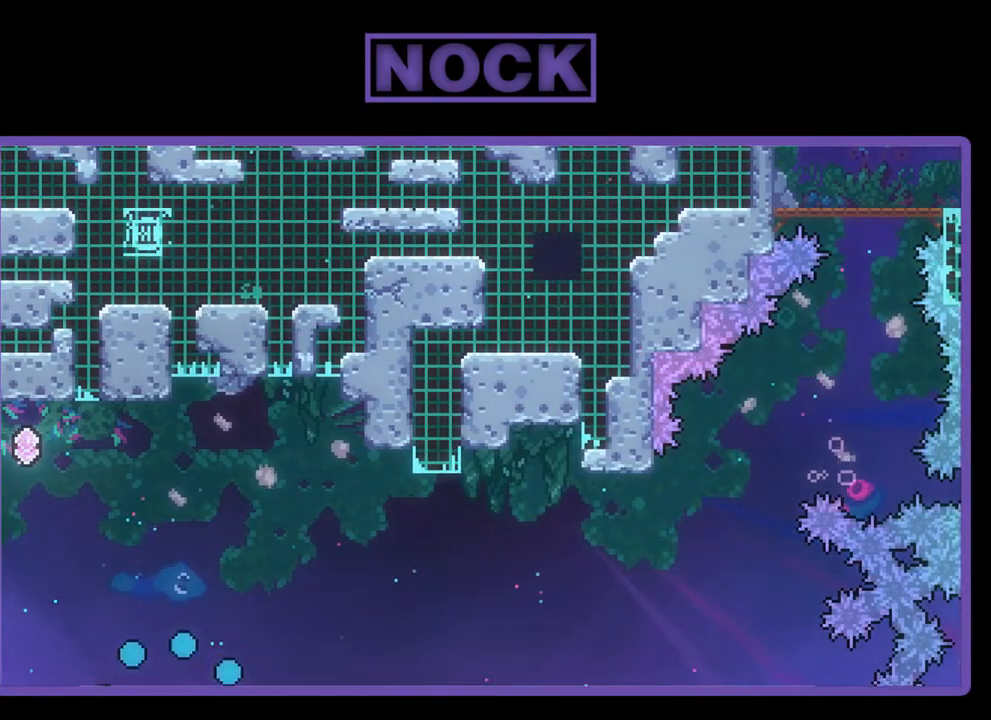
{"buttons": [], "left_stick": "center", "events": []}
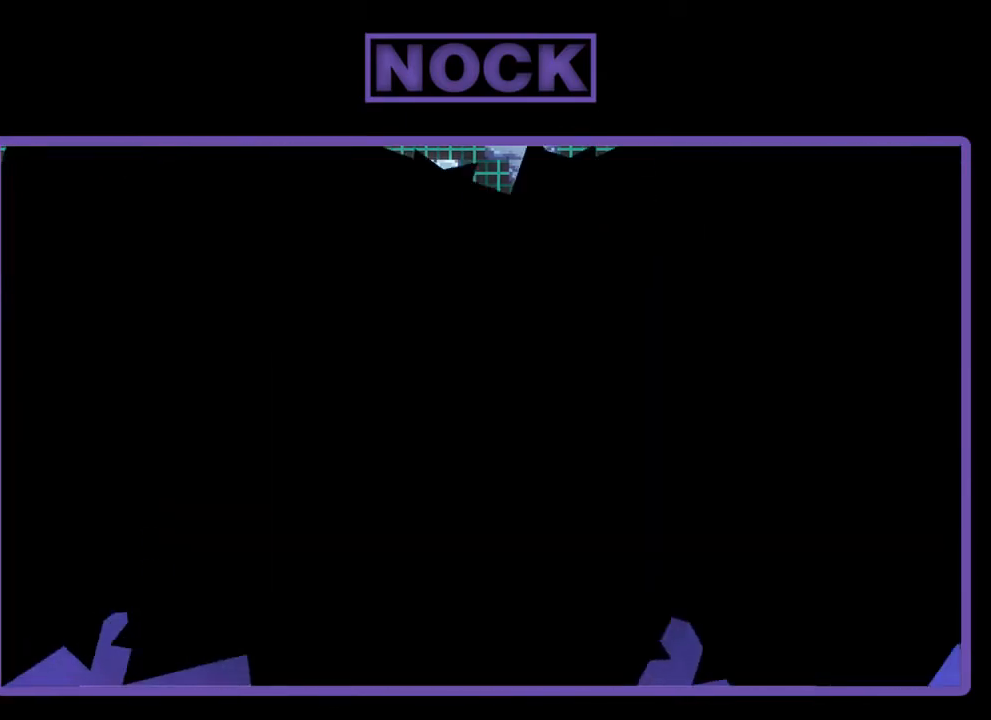
{"buttons": ["R2"], "left_stick": "center", "events": [[317, "R2", "down"]]}
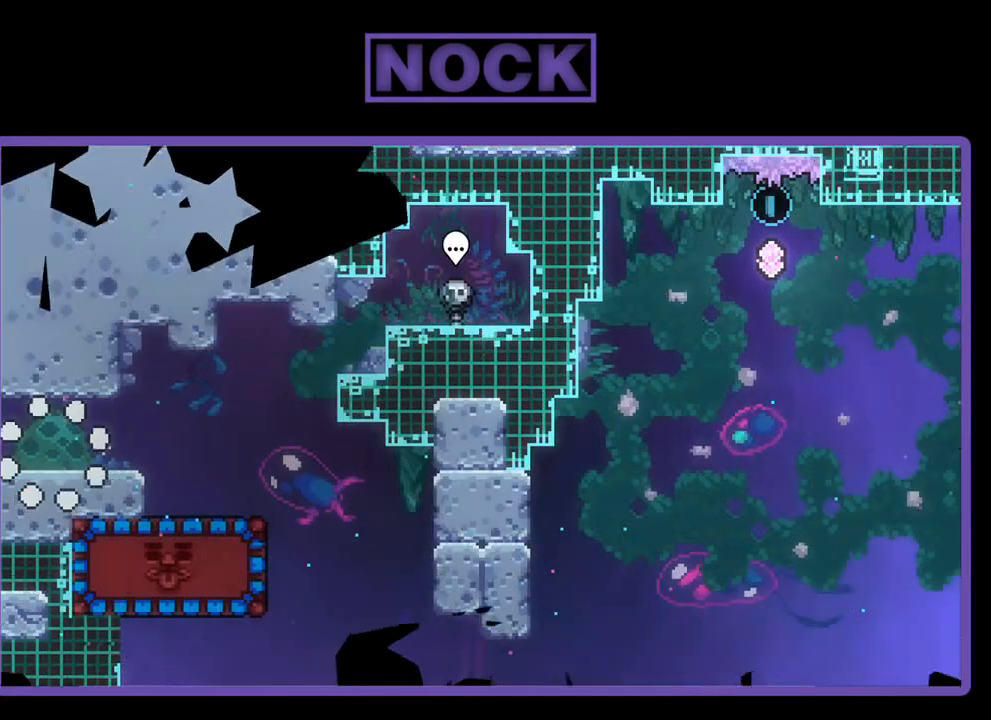
{"buttons": ["R2", "DPAD_RIGHT"], "left_stick": "center", "events": [[83, "DPAD_RIGHT", "down"]]}
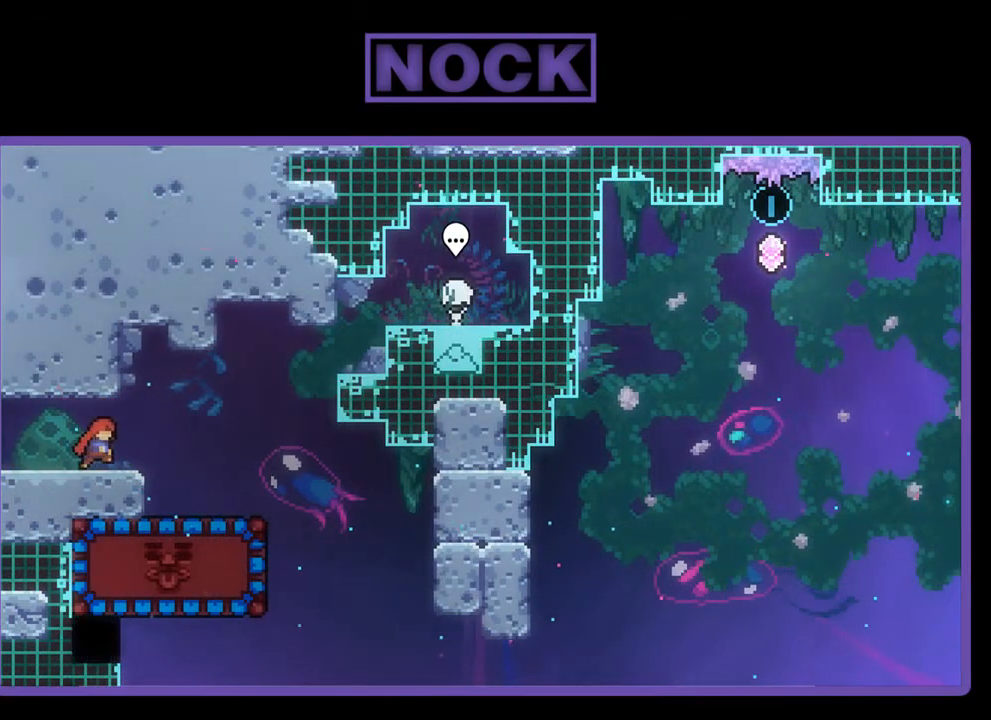
{"buttons": ["R2", "DPAD_RIGHT"], "left_stick": "center", "events": [[117, "CROSS", "down"], [317, "CROSS", "up"]]}
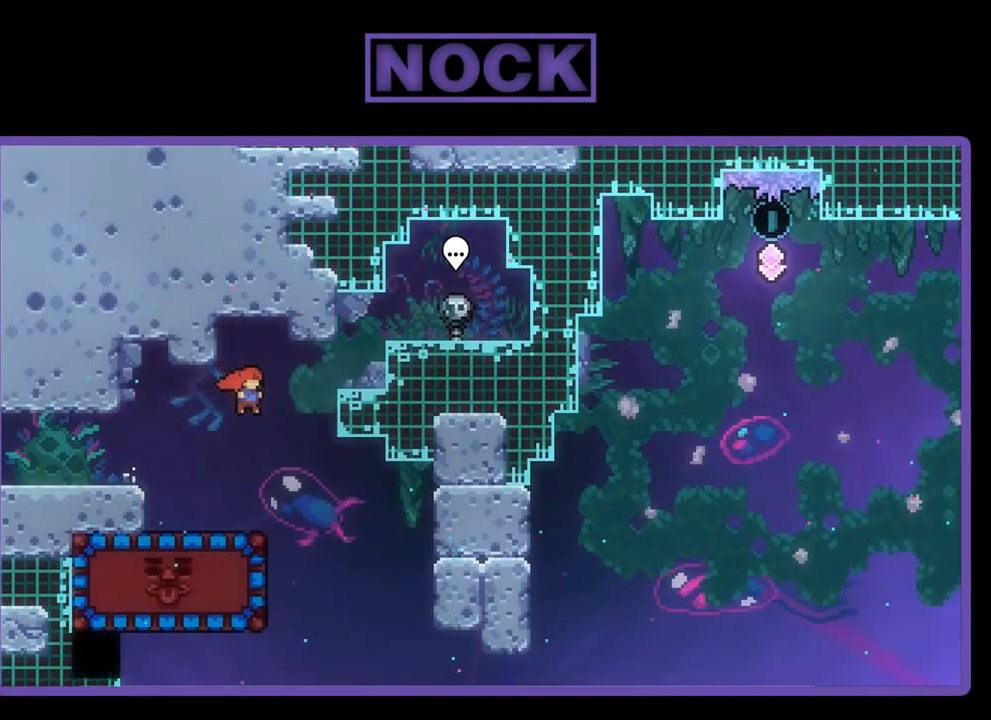
{"buttons": ["CIRCLE", "R2", "DPAD_LEFT"], "left_stick": "center", "events": [[150, "DPAD_RIGHT", "up"], [317, "DPAD_LEFT", "down"], [350, "CIRCLE", "down"]]}
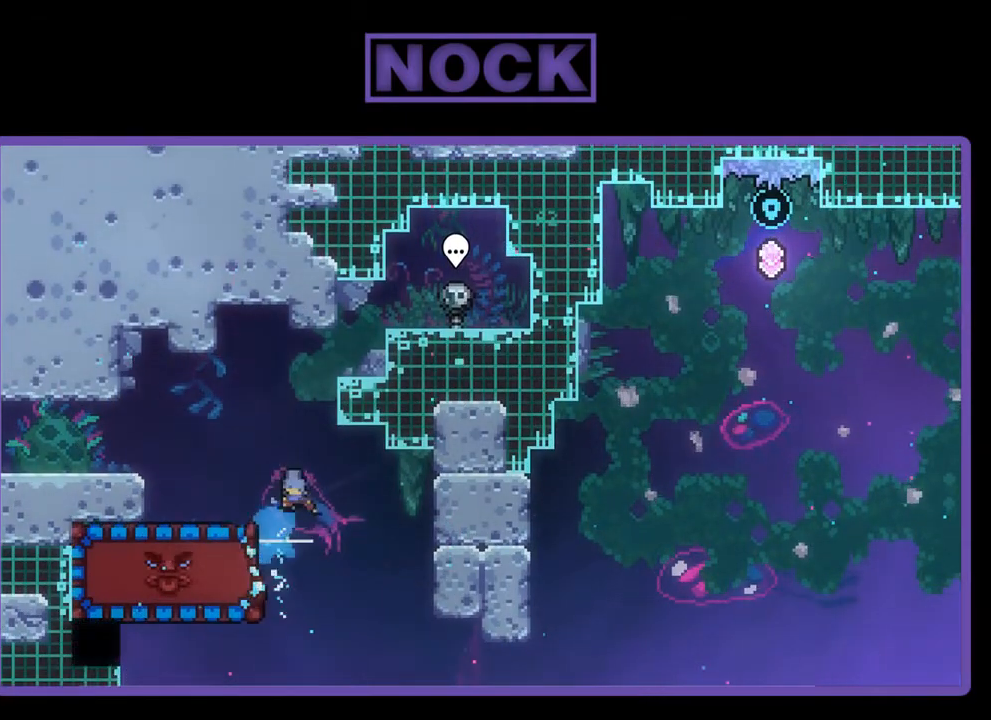
{"buttons": ["R2", "DPAD_LEFT"], "left_stick": "center", "events": [[50, "CIRCLE", "up"], [250, "DPAD_LEFT", "up"], [450, "DPAD_LEFT", "down"]]}
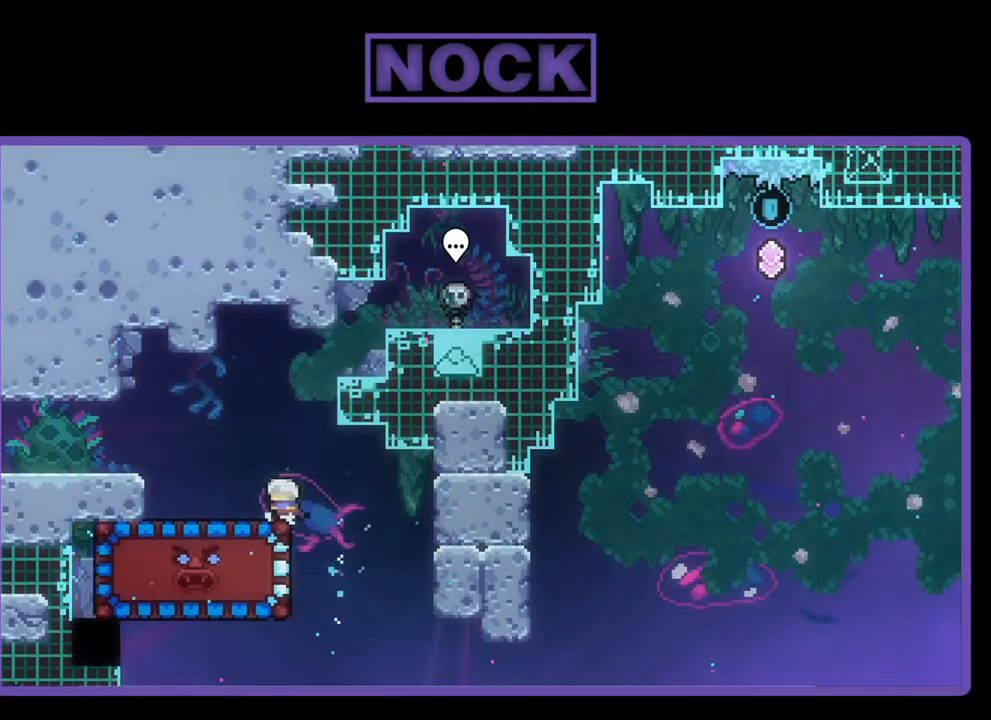
{"buttons": ["R2"], "left_stick": "center", "events": [[50, "DPAD_LEFT", "up"]]}
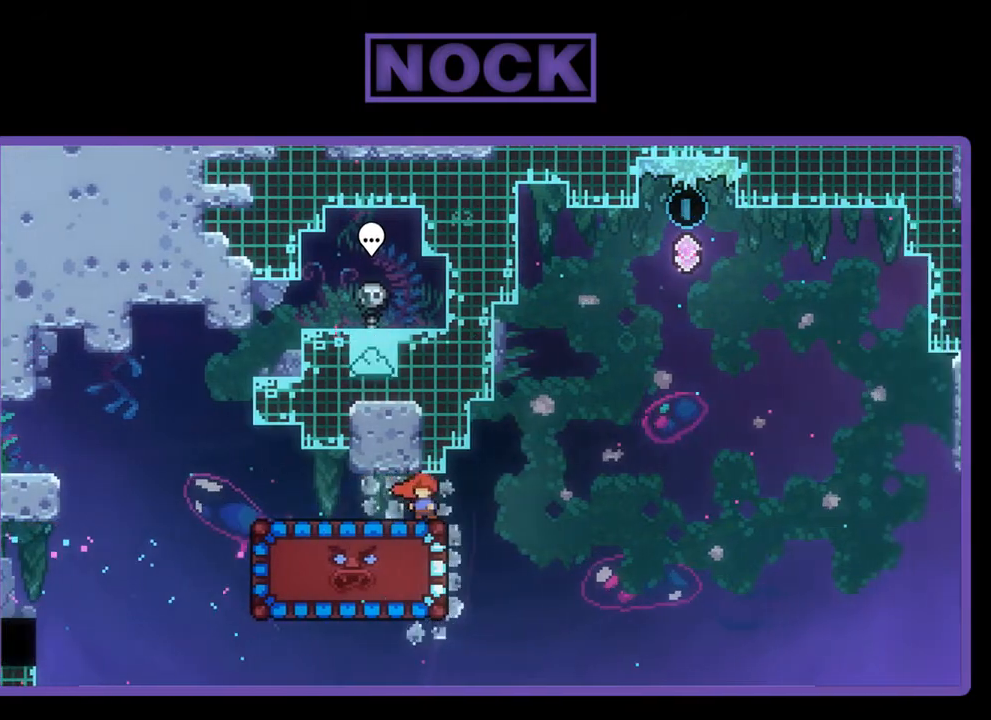
{"buttons": ["CIRCLE", "R2", "DPAD_DOWN"], "left_stick": "center", "events": [[383, "CIRCLE", "down"], [383, "DPAD_DOWN", "down"]]}
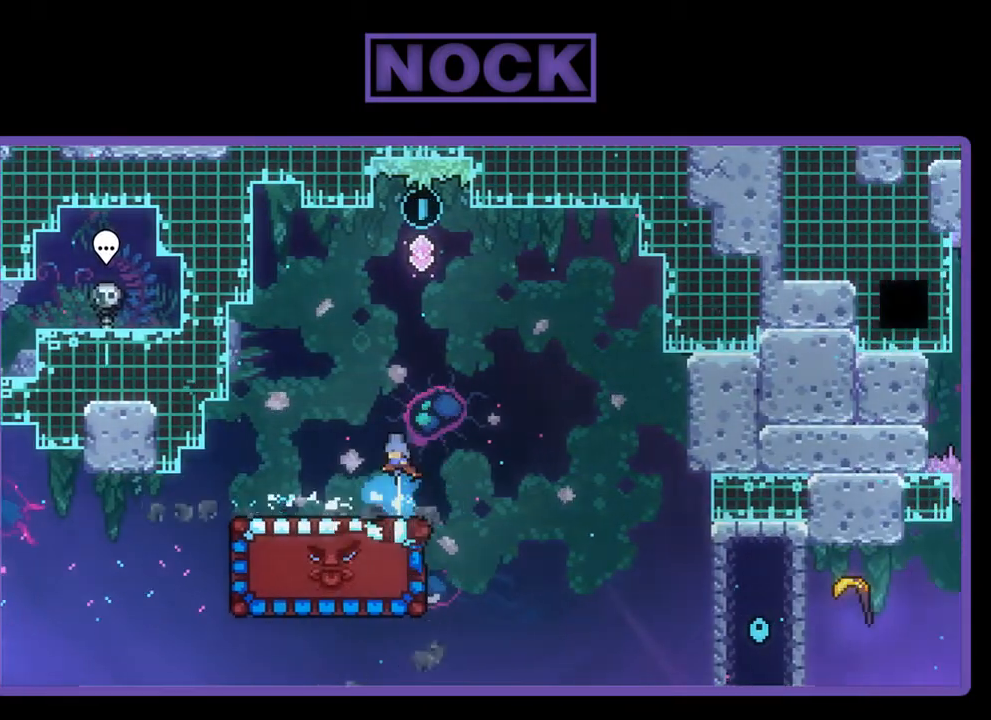
{"buttons": ["R2", "DPAD_DOWN"], "left_stick": "center", "events": [[83, "CIRCLE", "up"]]}
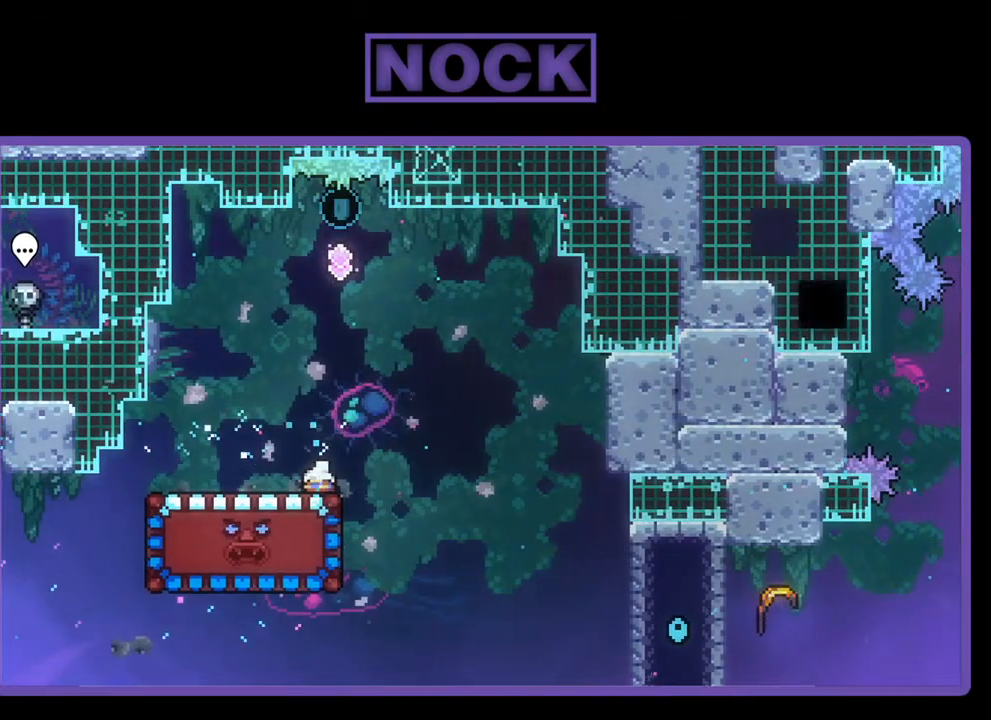
{"buttons": ["R2", "DPAD_DOWN"], "left_stick": "center", "events": []}
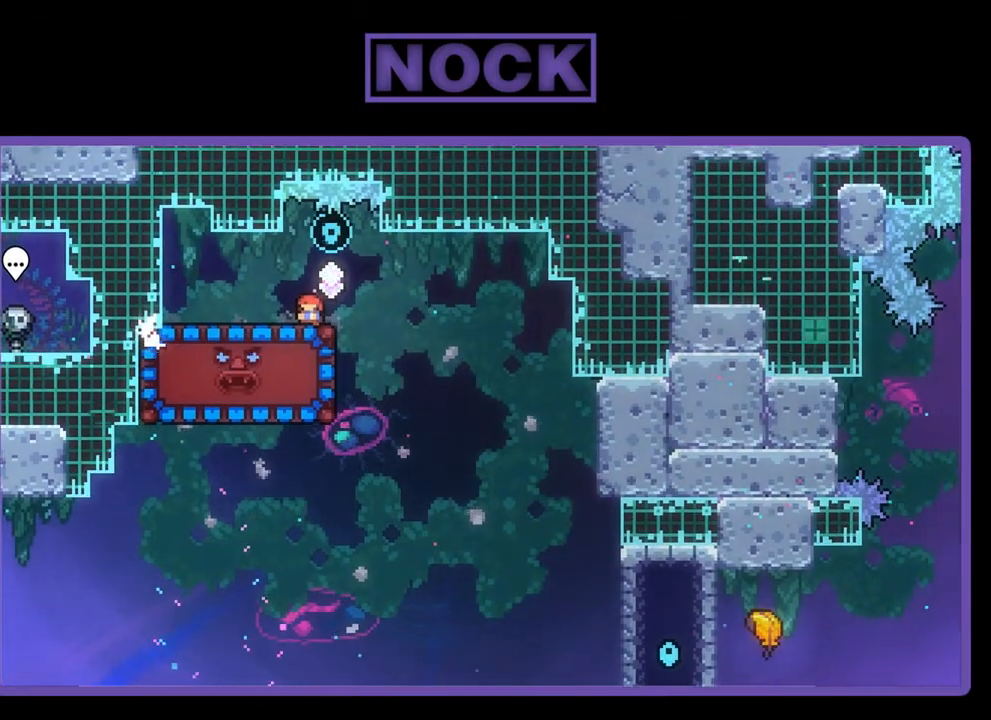
{"buttons": ["R2", "DPAD_DOWN"], "left_stick": "center", "events": []}
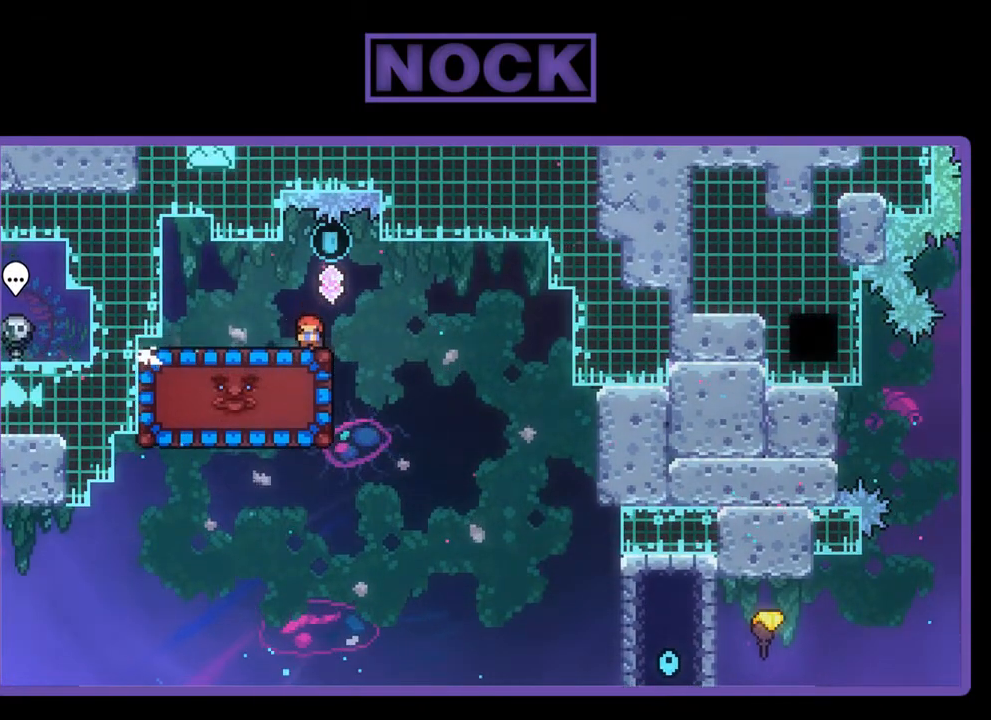
{"buttons": ["R2", "DPAD_RIGHT"], "left_stick": "center", "events": [[150, "DPAD_DOWN", "up"], [317, "DPAD_RIGHT", "down"]]}
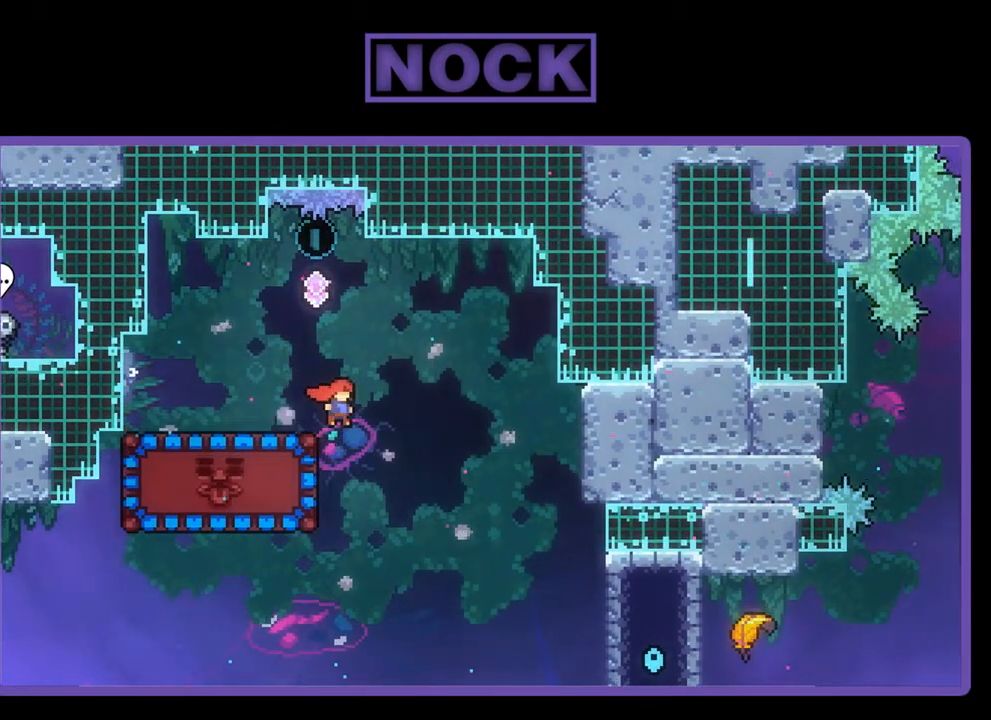
{"buttons": ["R2", "DPAD_UP", "DPAD_LEFT"], "left_stick": "center", "events": [[17, "DPAD_RIGHT", "up"], [150, "DPAD_LEFT", "down"], [217, "CIRCLE", "down"], [283, "DPAD_UP", "down"], [450, "CIRCLE", "up"]]}
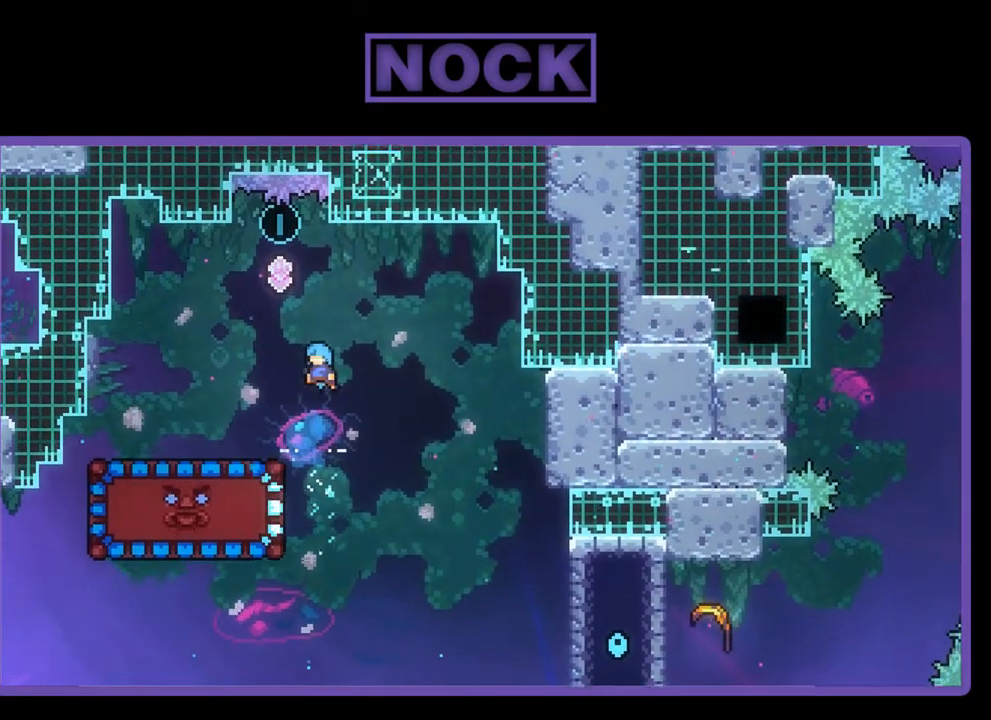
{"buttons": ["CIRCLE", "R2", "DPAD_DOWN", "DPAD_LEFT"], "left_stick": "center", "events": [[83, "DPAD_UP", "up"], [150, "DPAD_LEFT", "up"], [350, "CIRCLE", "down"], [417, "DPAD_DOWN", "down"], [417, "DPAD_LEFT", "down"]]}
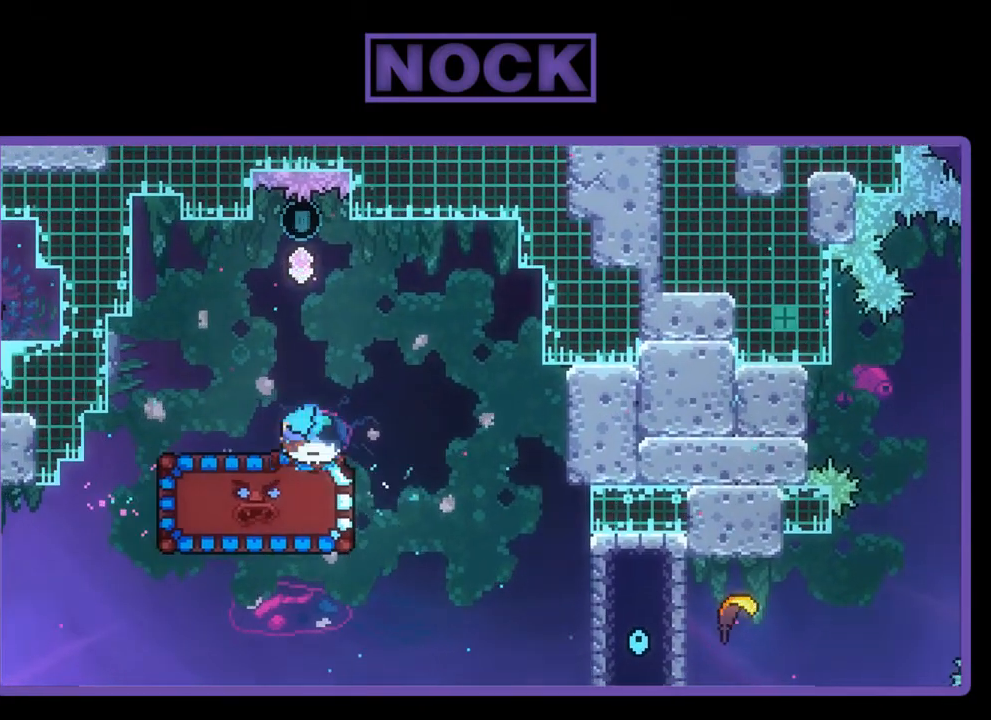
{"buttons": ["R2"], "left_stick": "center", "events": [[50, "CIRCLE", "up"], [83, "DPAD_LEFT", "up"], [117, "DPAD_DOWN", "up"], [250, "DPAD_DOWN", "down"], [383, "DPAD_DOWN", "up"]]}
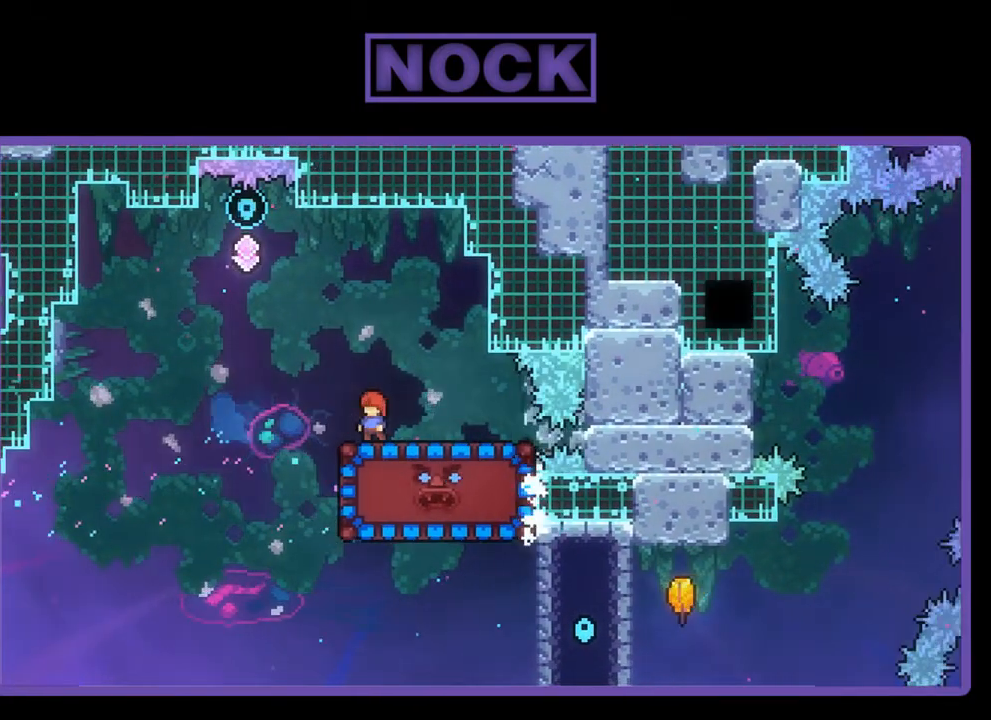
{"buttons": ["R2", "DPAD_RIGHT"], "left_stick": "center", "events": [[450, "DPAD_RIGHT", "down"]]}
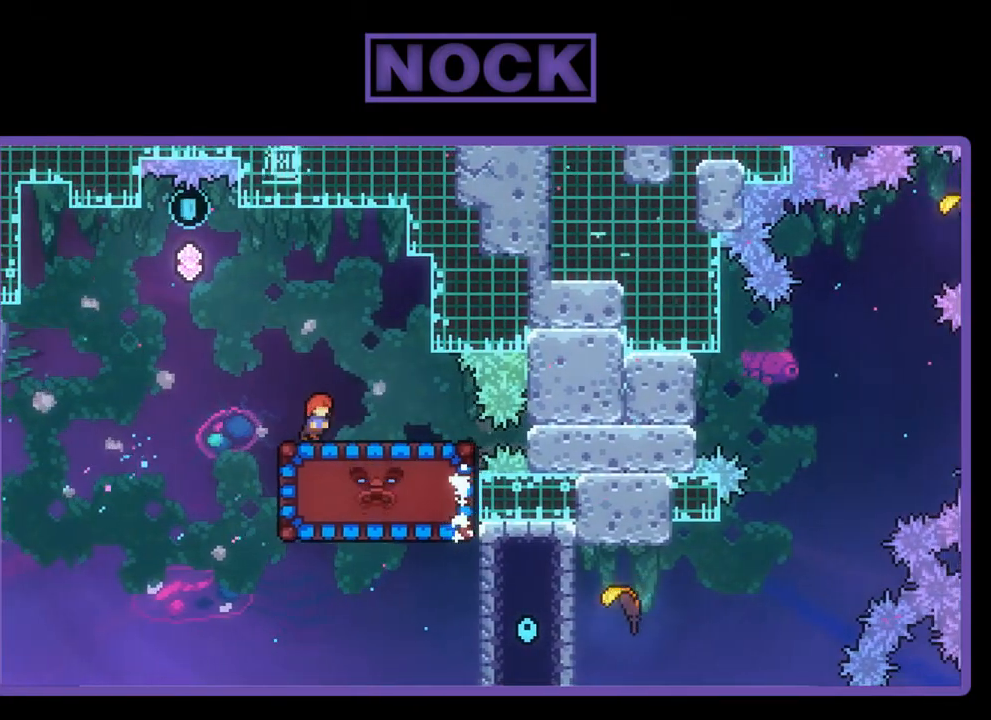
{"buttons": ["R2", "DPAD_RIGHT"], "left_stick": "center", "events": [[183, "DPAD_RIGHT", "up"], [450, "DPAD_RIGHT", "down"]]}
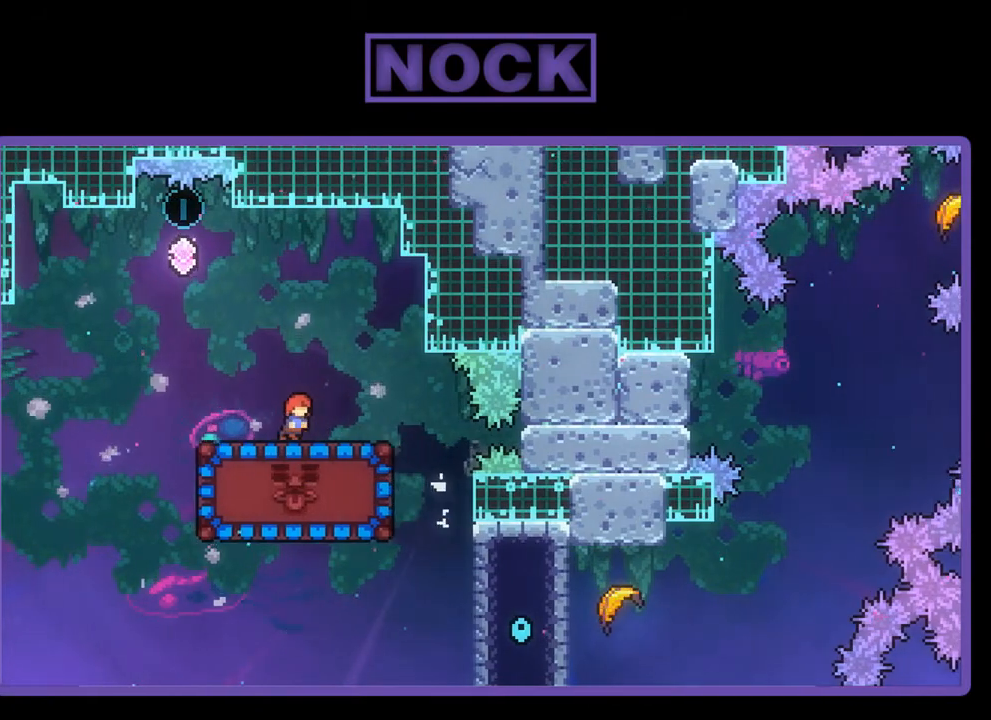
{"buttons": ["R2"], "left_stick": "center", "events": [[150, "DPAD_RIGHT", "up"]]}
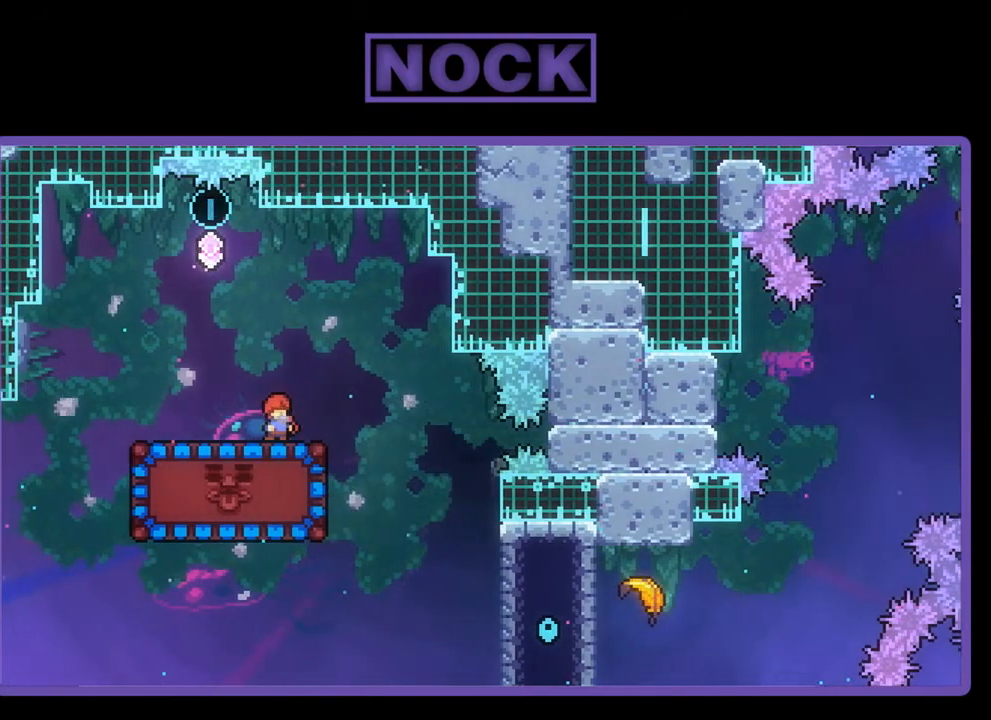
{"buttons": ["CIRCLE", "R2", "DPAD_DOWN"], "left_stick": "center", "events": [[350, "CIRCLE", "down"], [383, "DPAD_DOWN", "down"]]}
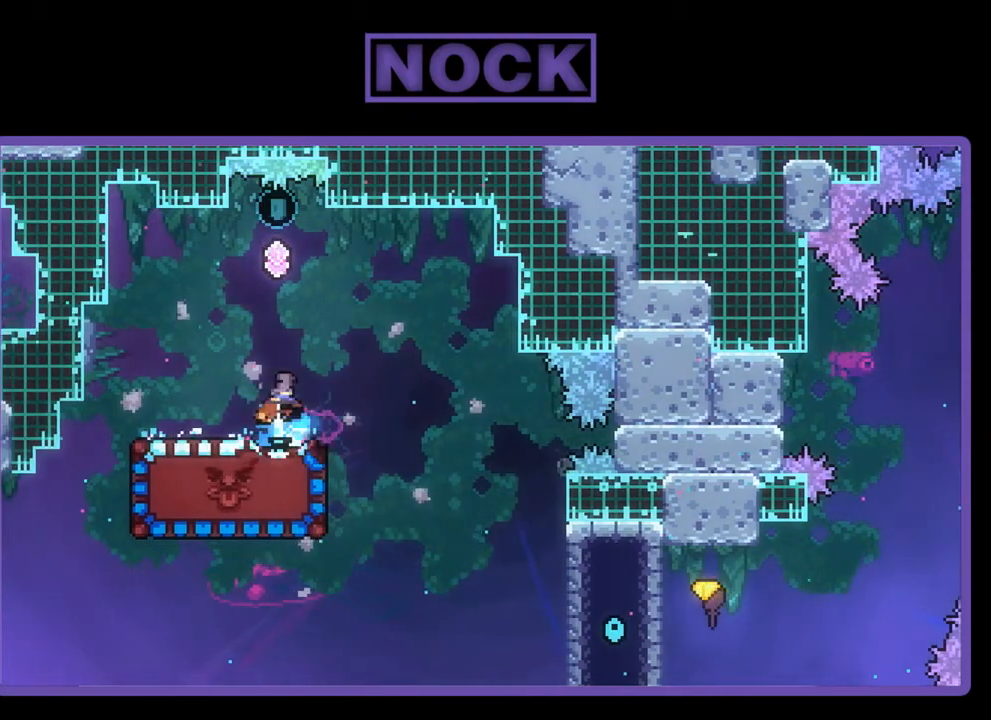
{"buttons": ["R2", "DPAD_DOWN"], "left_stick": "center", "events": [[17, "CIRCLE", "up"], [50, "DPAD_DOWN", "up"], [383, "DPAD_DOWN", "down"]]}
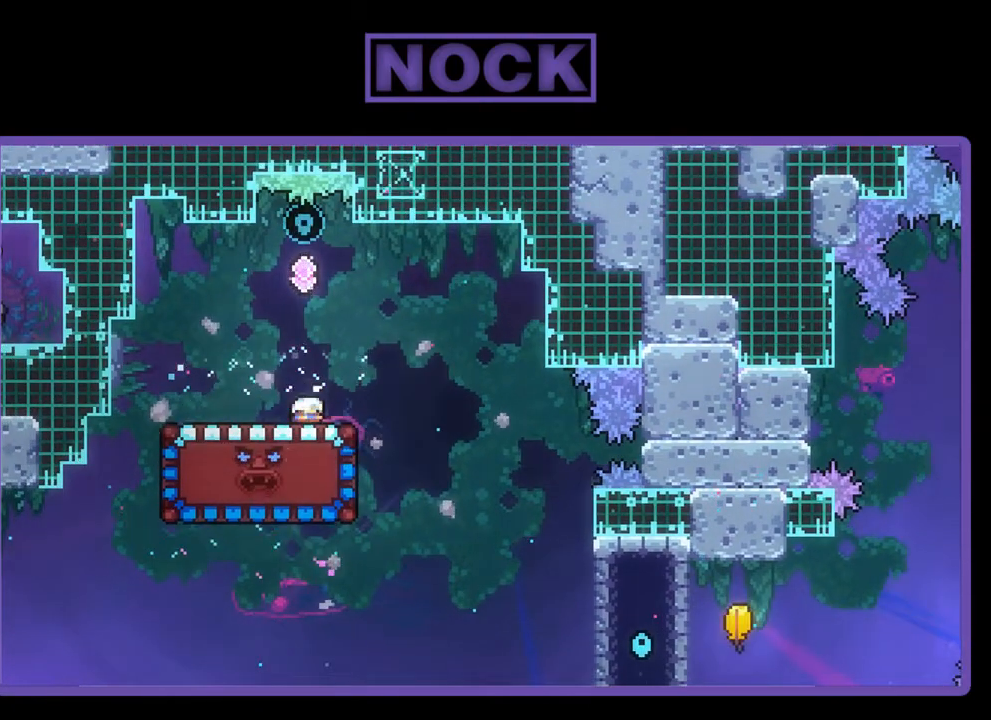
{"buttons": ["R2", "DPAD_DOWN"], "left_stick": "center", "events": []}
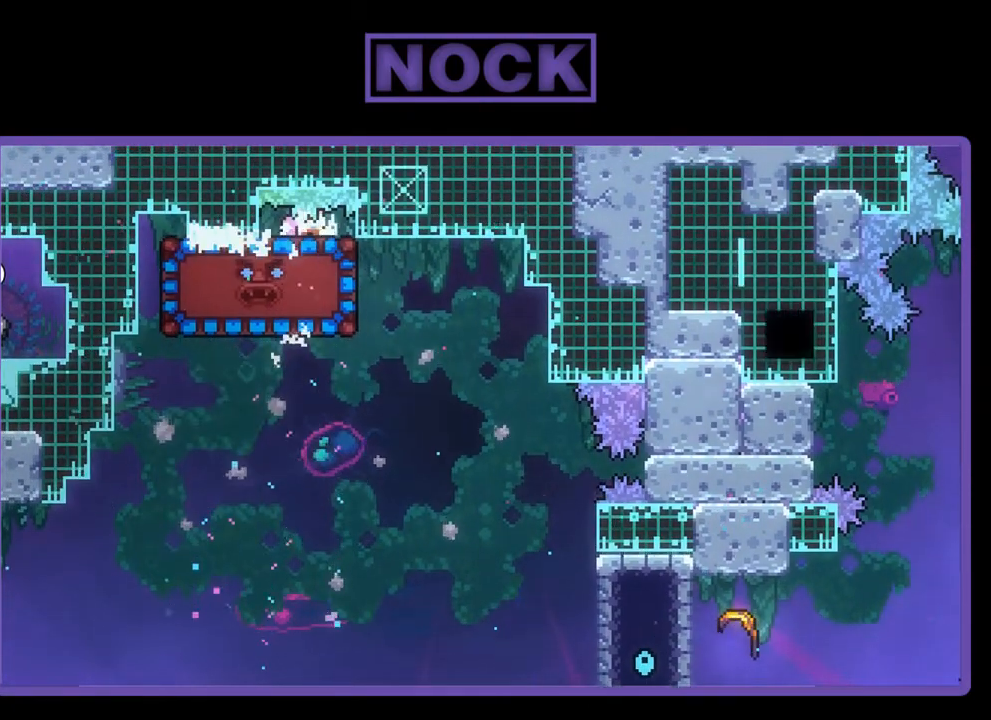
{"buttons": ["R2", "DPAD_DOWN"], "left_stick": "center", "events": []}
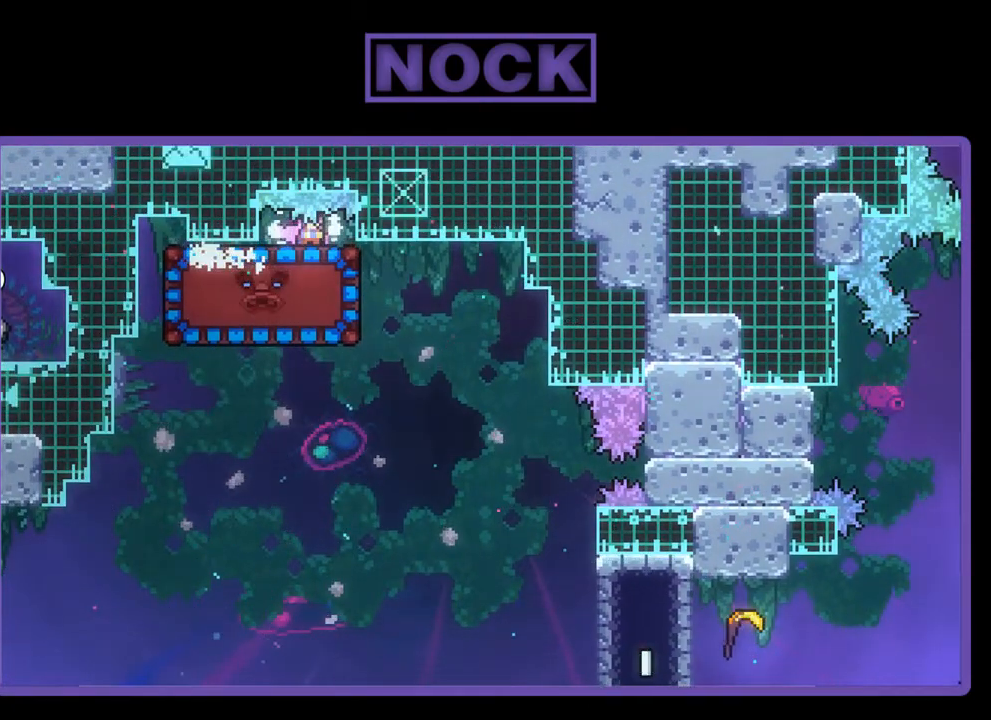
{"buttons": ["R2", "DPAD_RIGHT"], "left_stick": "center", "events": [[217, "DPAD_DOWN", "up"], [317, "DPAD_RIGHT", "down"]]}
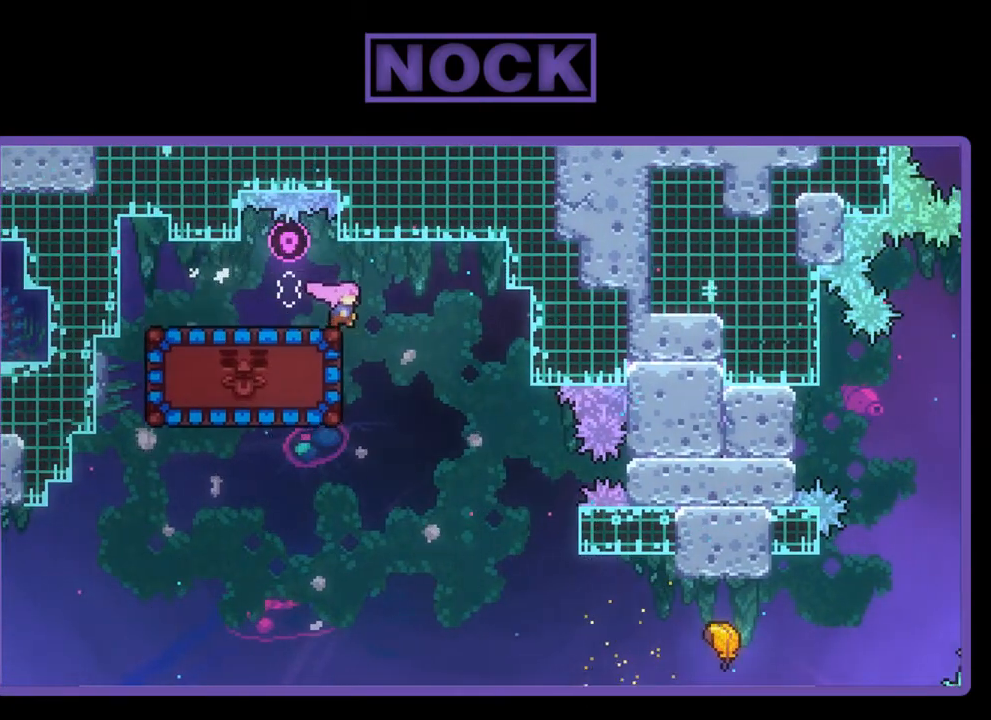
{"buttons": ["CIRCLE", "R2", "DPAD_LEFT"], "left_stick": "center", "events": [[150, "DPAD_RIGHT", "up"], [350, "DPAD_LEFT", "down"], [417, "CIRCLE", "down"]]}
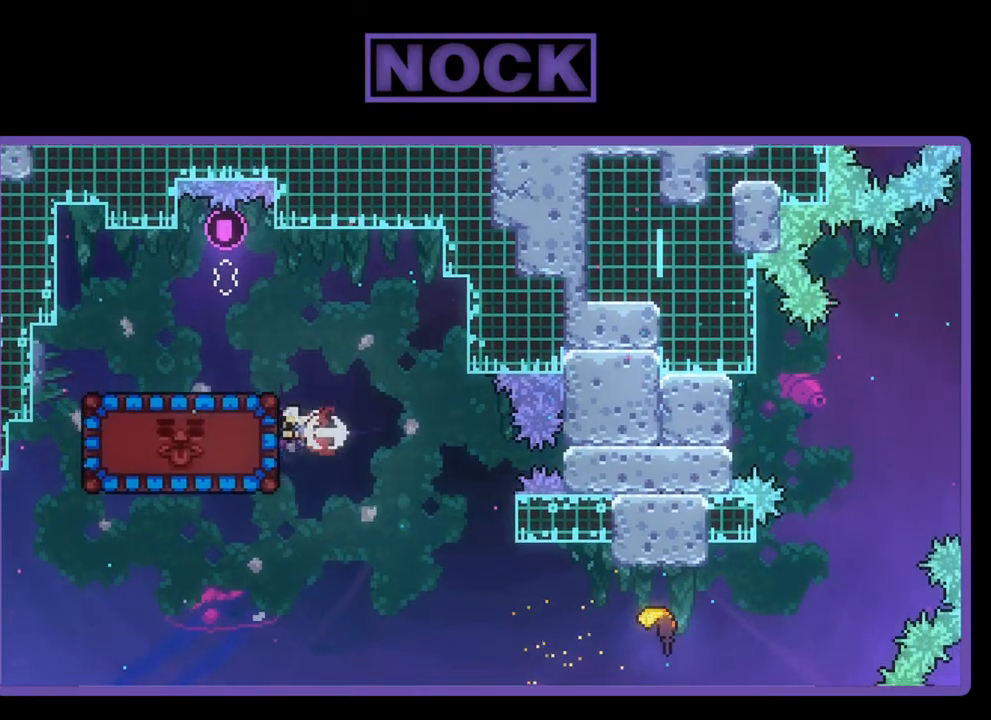
{"buttons": [], "left_stick": "center", "events": [[83, "CIRCLE", "up"], [117, "DPAD_LEFT", "up"], [183, "R2", "up"], [217, "DPAD_RIGHT", "down"], [450, "DPAD_RIGHT", "up"]]}
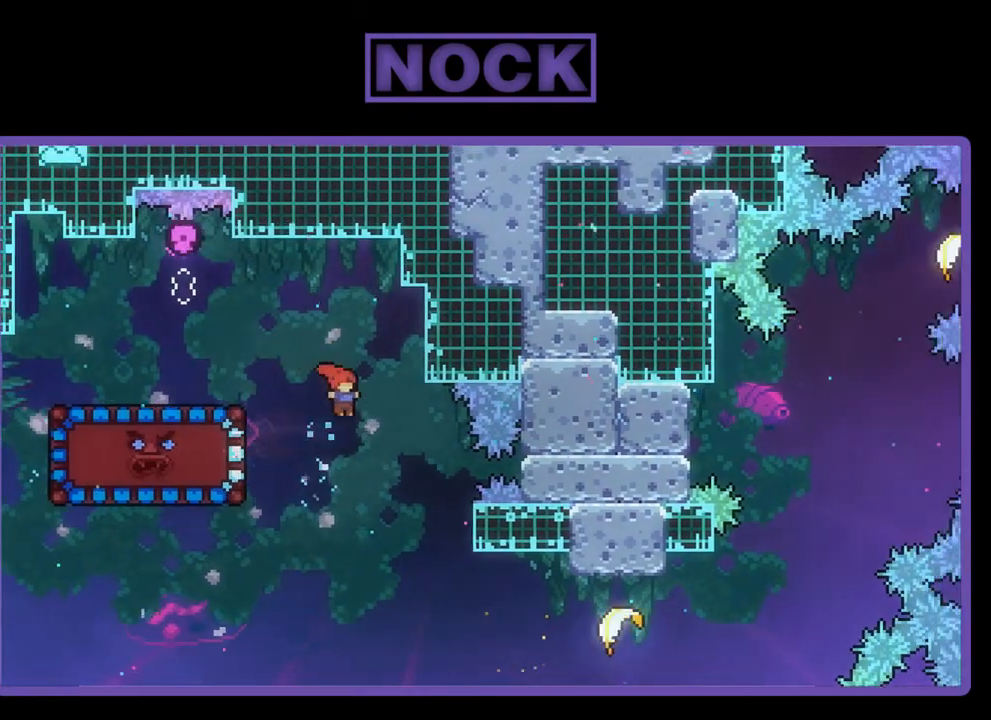
{"buttons": ["R2", "DPAD_RIGHT"], "left_stick": "center", "events": [[83, "DPAD_RIGHT", "down"], [450, "R2", "down"]]}
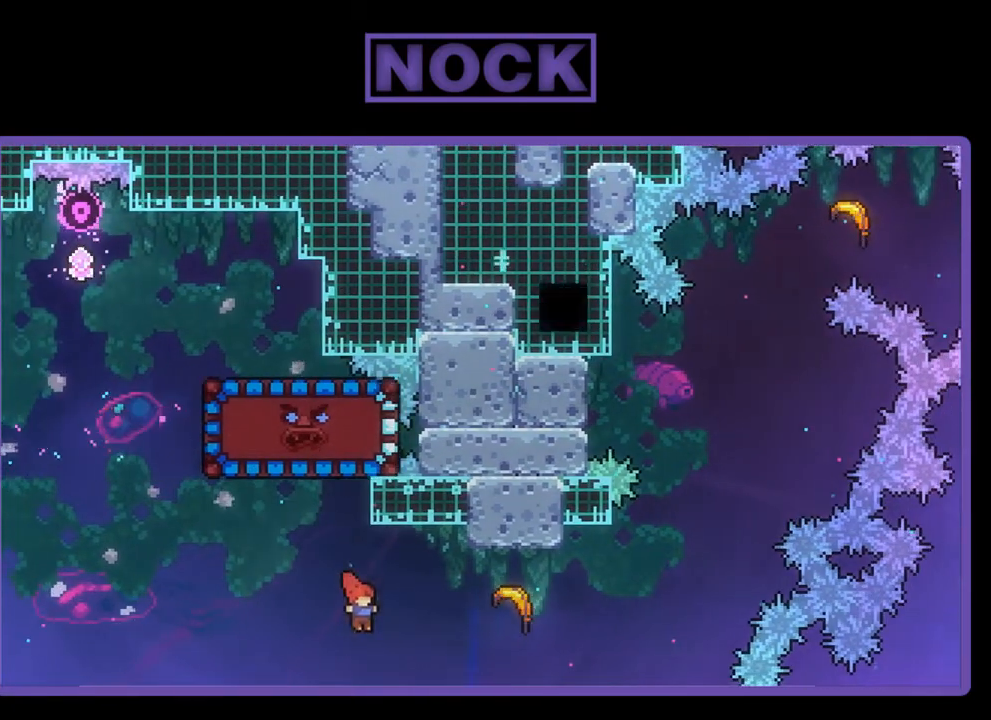
{"buttons": ["R2"], "left_stick": "right", "events": [[50, "CIRCLE", "down"], [250, "CIRCLE", "up"], [317, "DPAD_RIGHT", "up"], [450, "left_stick", "right"]]}